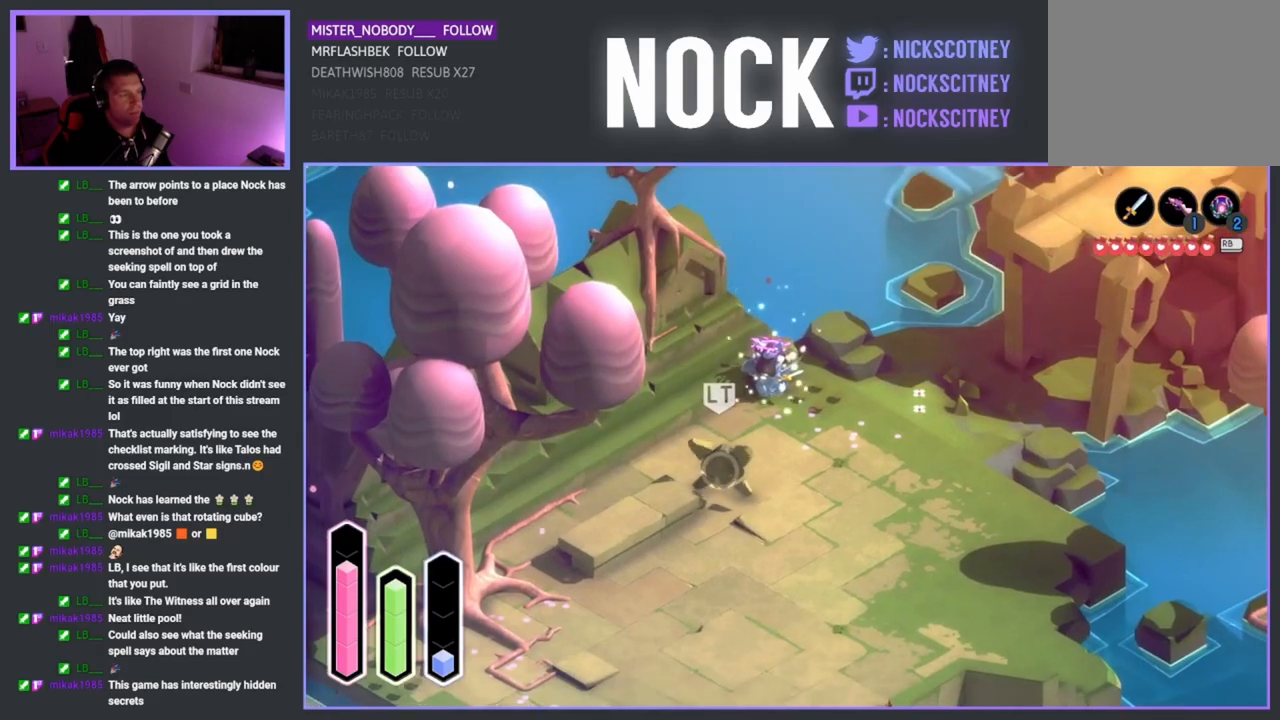
Gameplay with a controller (PlayStation layout); each line is a JSON object with the inputs held at the frame after it. "events" lists button and stick changes between this image and that frame as [ms after this image, input, new state], when the widget could be followed in between.
{"buttons": [], "left_stick": "down", "right_stick": "center", "events": [[117, "SQUARE", "up"], [183, "CROSS", "down"], [300, "CROSS", "up"], [367, "CROSS", "down"], [367, "SQUARE", "down"], [450, "CROSS", "up"], [467, "SQUARE", "up"]]}
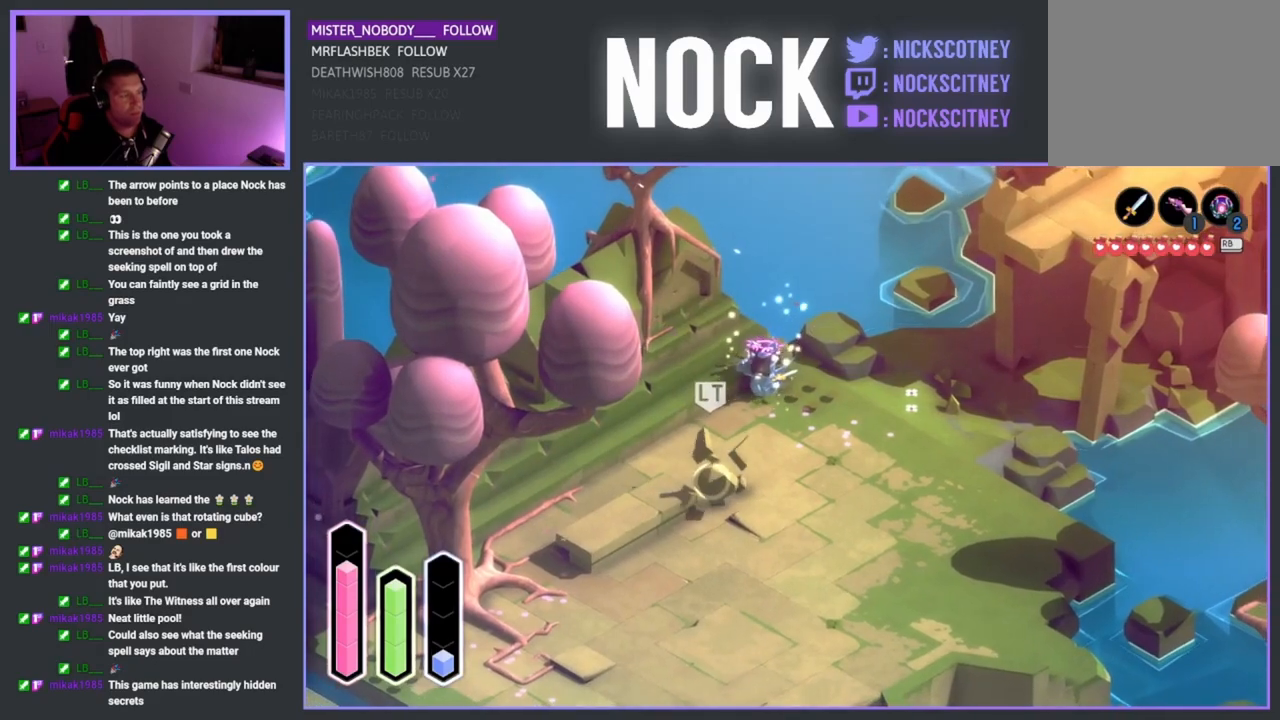
{"buttons": [], "left_stick": "down", "right_stick": "center", "events": [[33, "CROSS", "down"], [33, "SQUARE", "down"], [133, "CROSS", "up"], [150, "SQUARE", "up"], [200, "SQUARE", "down"], [217, "CROSS", "down"], [317, "CROSS", "up"], [317, "SQUARE", "up"], [383, "SQUARE", "down"], [400, "CROSS", "down"], [483, "CROSS", "up"], [500, "SQUARE", "up"]]}
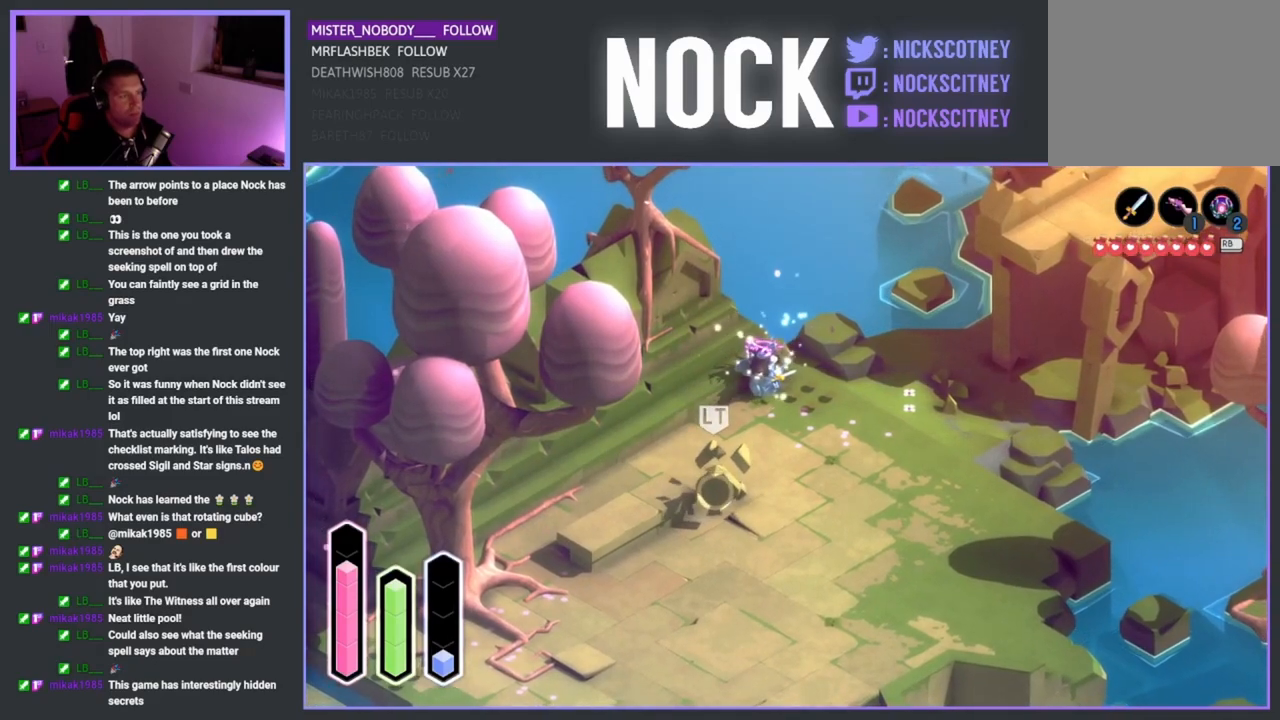
{"buttons": ["SQUARE"], "left_stick": "down", "right_stick": "center", "events": [[50, "SQUARE", "down"], [83, "CROSS", "down"], [167, "CROSS", "up"], [183, "SQUARE", "up"], [233, "SQUARE", "down"], [250, "CROSS", "down"], [350, "CROSS", "up"], [350, "SQUARE", "up"], [417, "SQUARE", "down"], [433, "CROSS", "down"], [500, "CROSS", "up"]]}
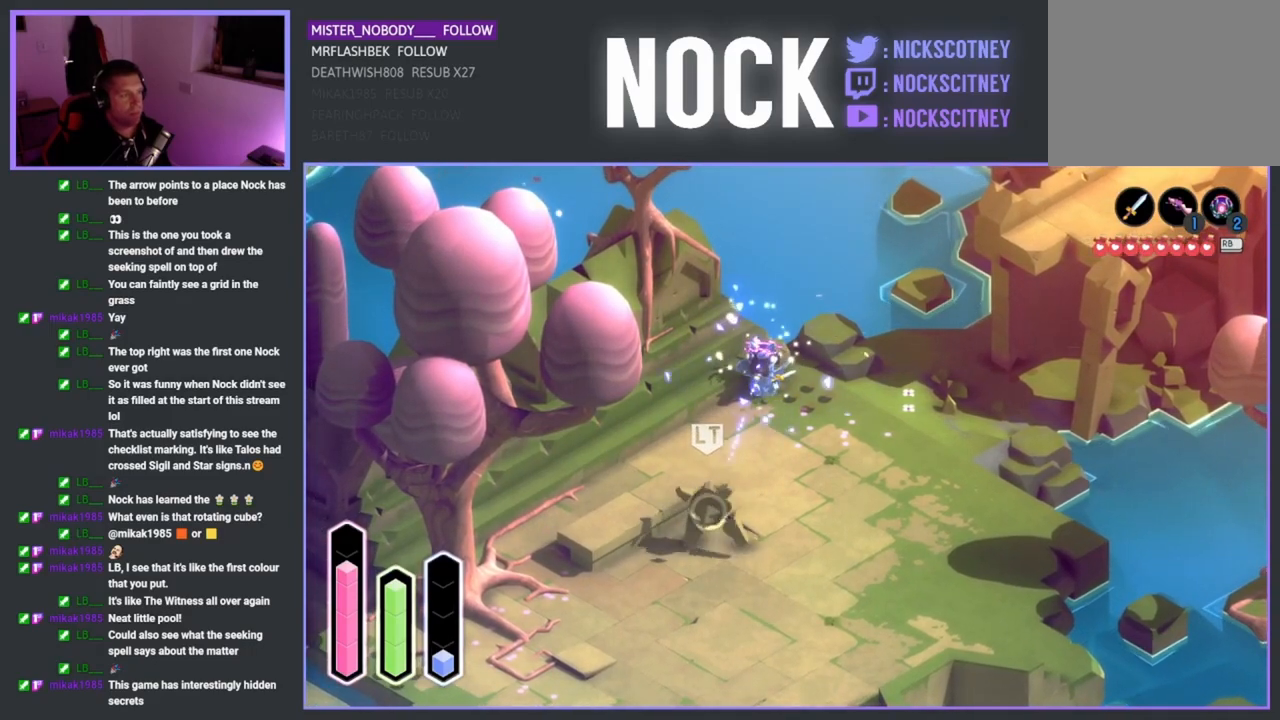
{"buttons": ["SQUARE"], "left_stick": "down", "right_stick": "center", "events": [[17, "SQUARE", "up"], [83, "SQUARE", "down"], [100, "CROSS", "down"], [150, "CROSS", "up"], [217, "SQUARE", "up"], [250, "SQUARE", "down"], [400, "SQUARE", "up"], [450, "SQUARE", "down"]]}
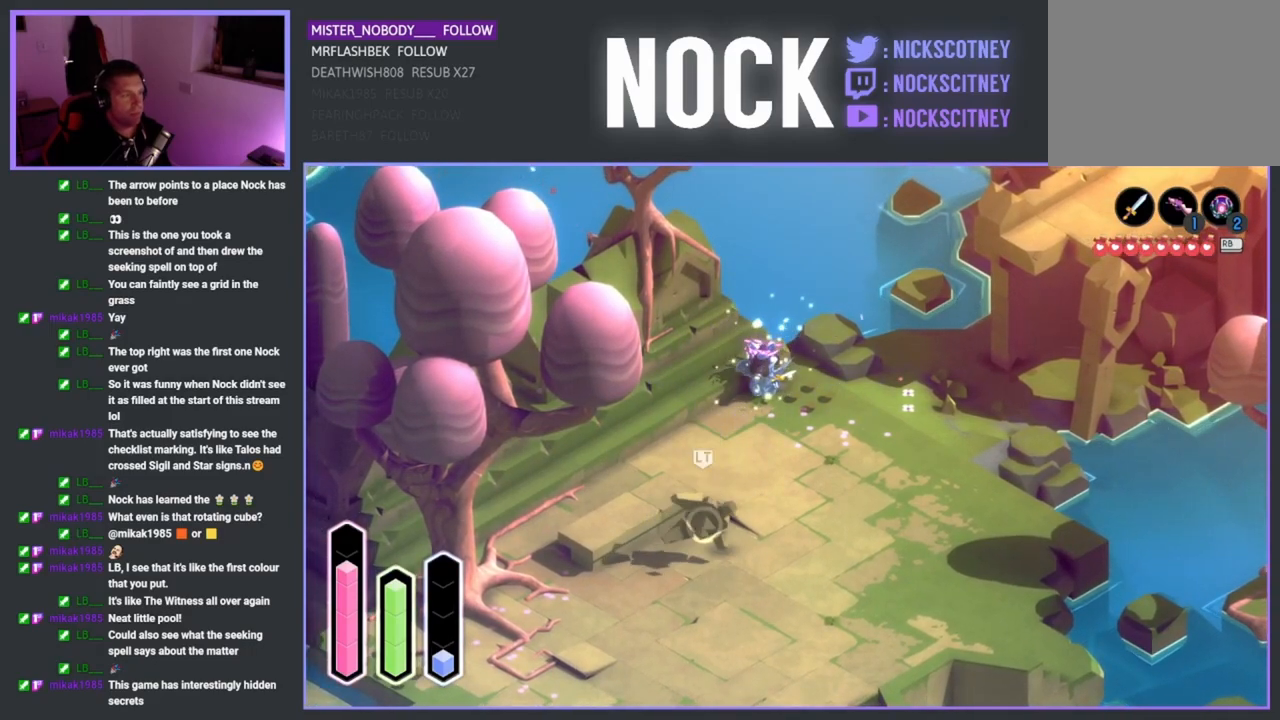
{"buttons": ["SQUARE"], "left_stick": "down", "right_stick": "center", "events": [[50, "SQUARE", "up"], [117, "SQUARE", "down"], [217, "SQUARE", "up"], [300, "SQUARE", "down"], [400, "SQUARE", "up"], [483, "SQUARE", "down"]]}
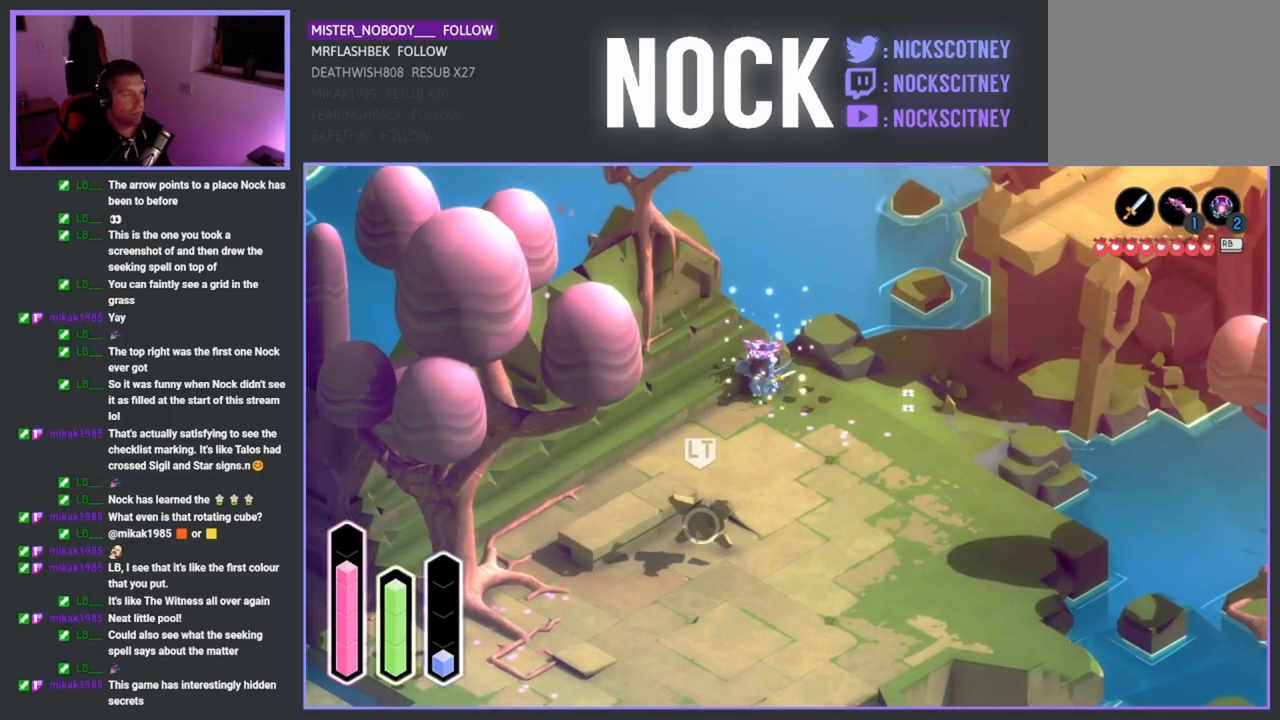
{"buttons": [], "left_stick": "down", "right_stick": "center", "events": [[83, "SQUARE", "up"], [150, "SQUARE", "down"], [267, "SQUARE", "up"], [333, "SQUARE", "down"], [383, "SQUARE", "up"]]}
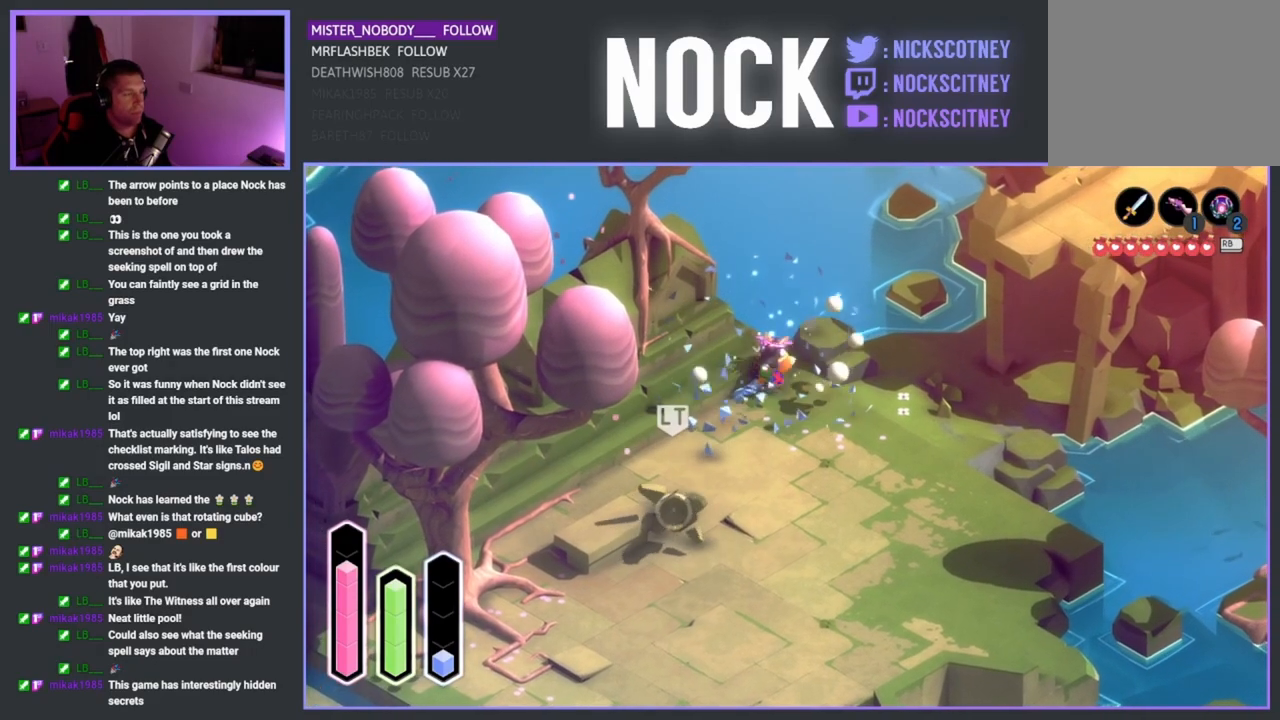
{"buttons": ["CIRCLE", "L2"], "left_stick": "down", "right_stick": "center", "events": [[183, "L2", "down"], [433, "CIRCLE", "down"]]}
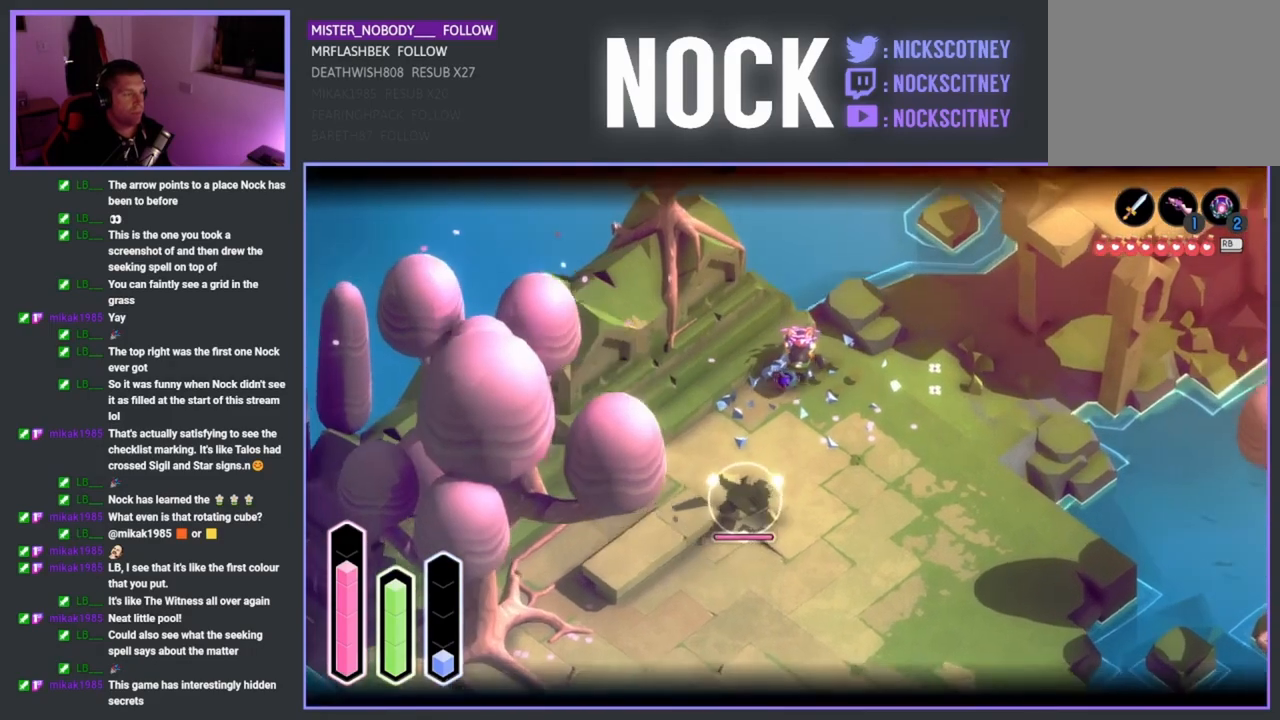
{"buttons": ["L2"], "left_stick": "down", "right_stick": "center", "events": [[50, "CIRCLE", "up"], [133, "CIRCLE", "down"], [250, "CIRCLE", "up"], [317, "CIRCLE", "down"], [417, "CIRCLE", "up"]]}
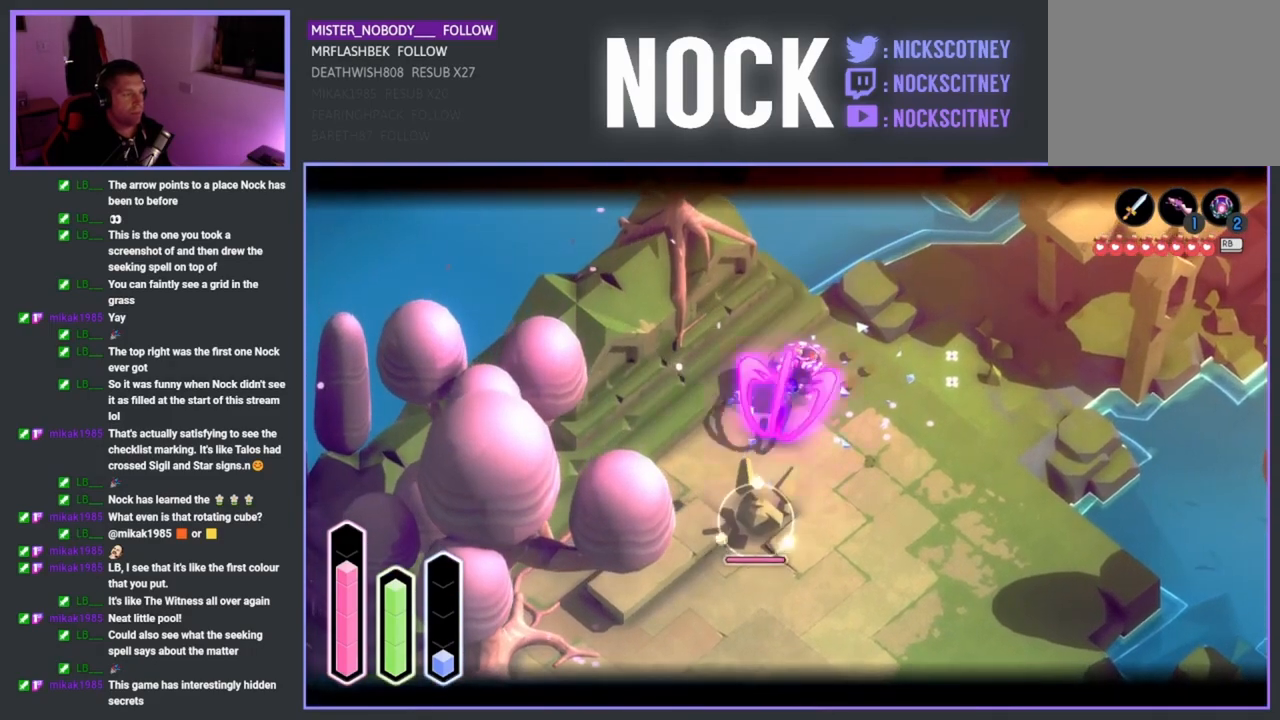
{"buttons": ["SQUARE"], "left_stick": "down", "right_stick": "center", "events": [[183, "L2", "up"], [300, "SQUARE", "down"], [383, "SQUARE", "up"], [467, "SQUARE", "down"]]}
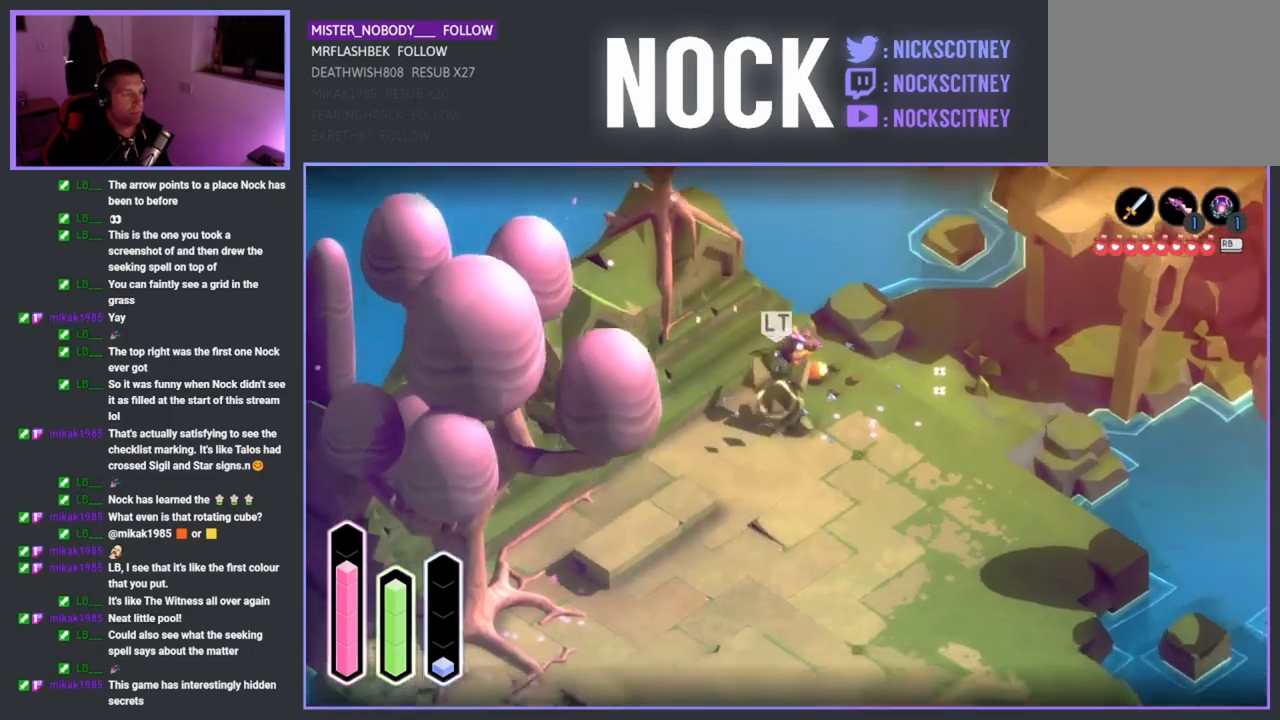
{"buttons": [], "left_stick": "down", "right_stick": "center", "events": [[83, "SQUARE", "up"], [150, "SQUARE", "down"], [283, "SQUARE", "up"], [350, "SQUARE", "down"], [483, "SQUARE", "up"]]}
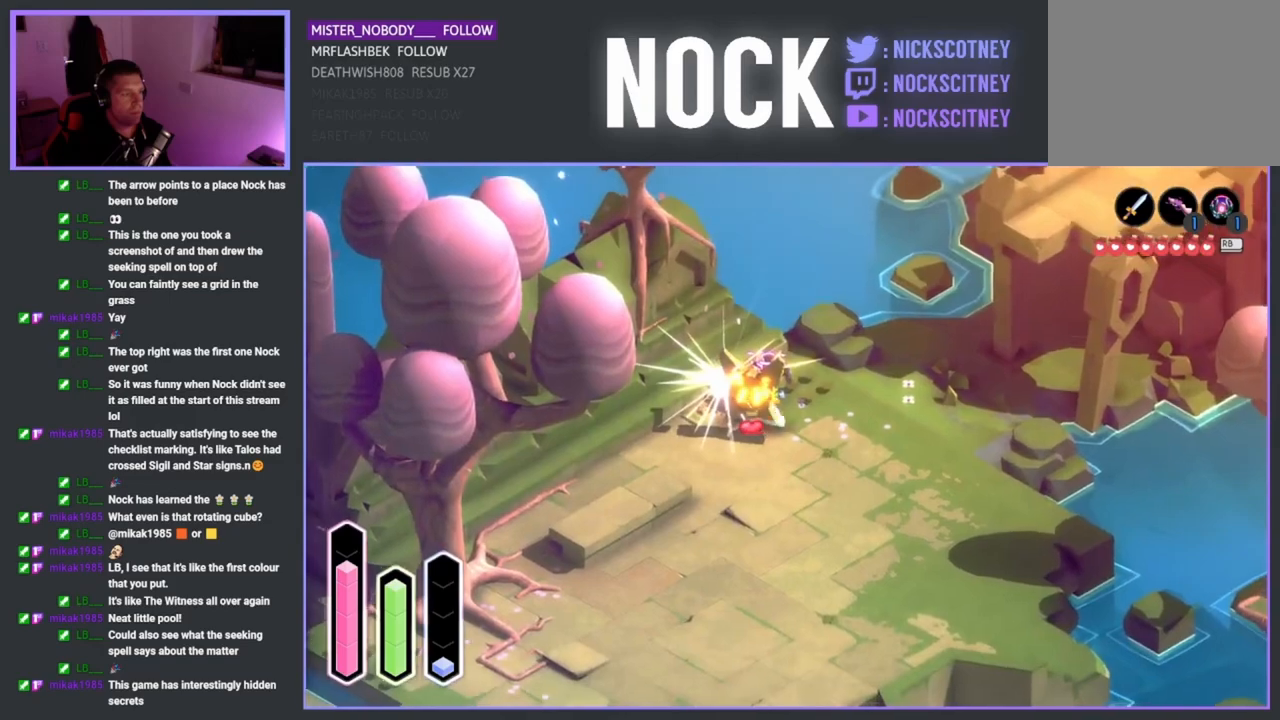
{"buttons": [], "left_stick": "center", "right_stick": "center", "events": [[167, "left_stick", "center"]]}
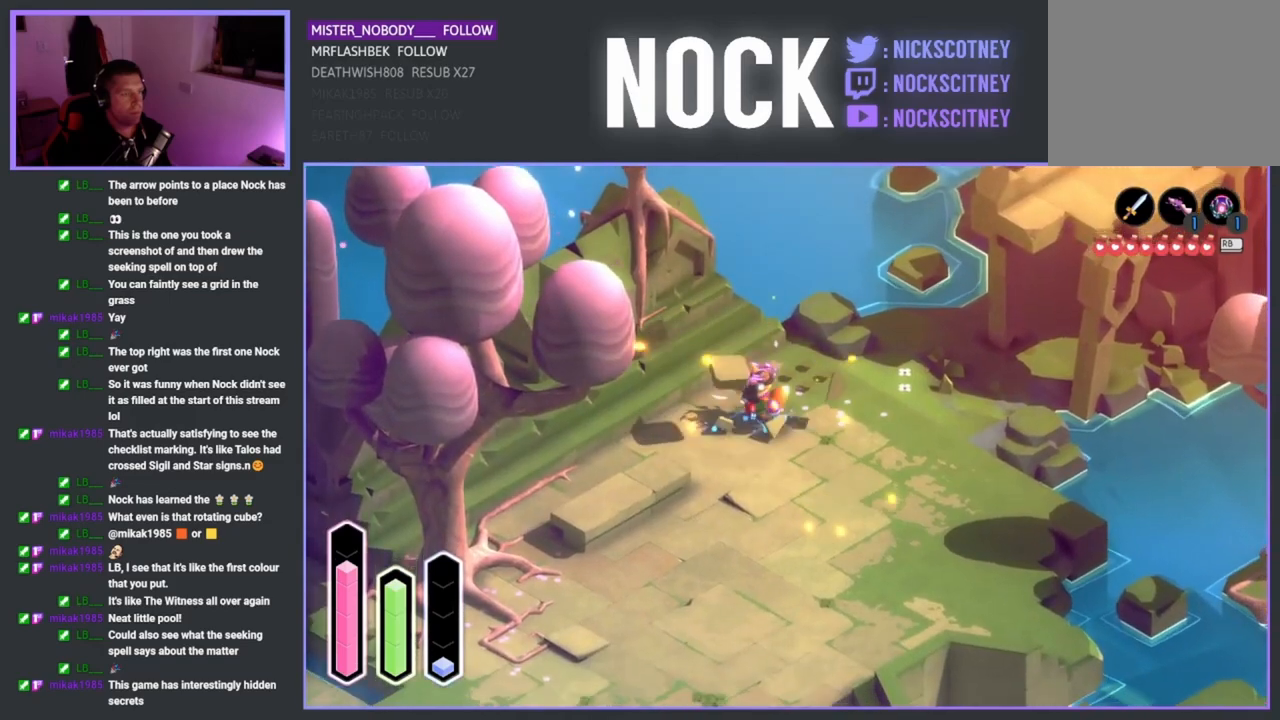
{"buttons": [], "left_stick": "center", "right_stick": "center", "events": [[17, "left_stick", "down-left"], [450, "left_stick", "center"]]}
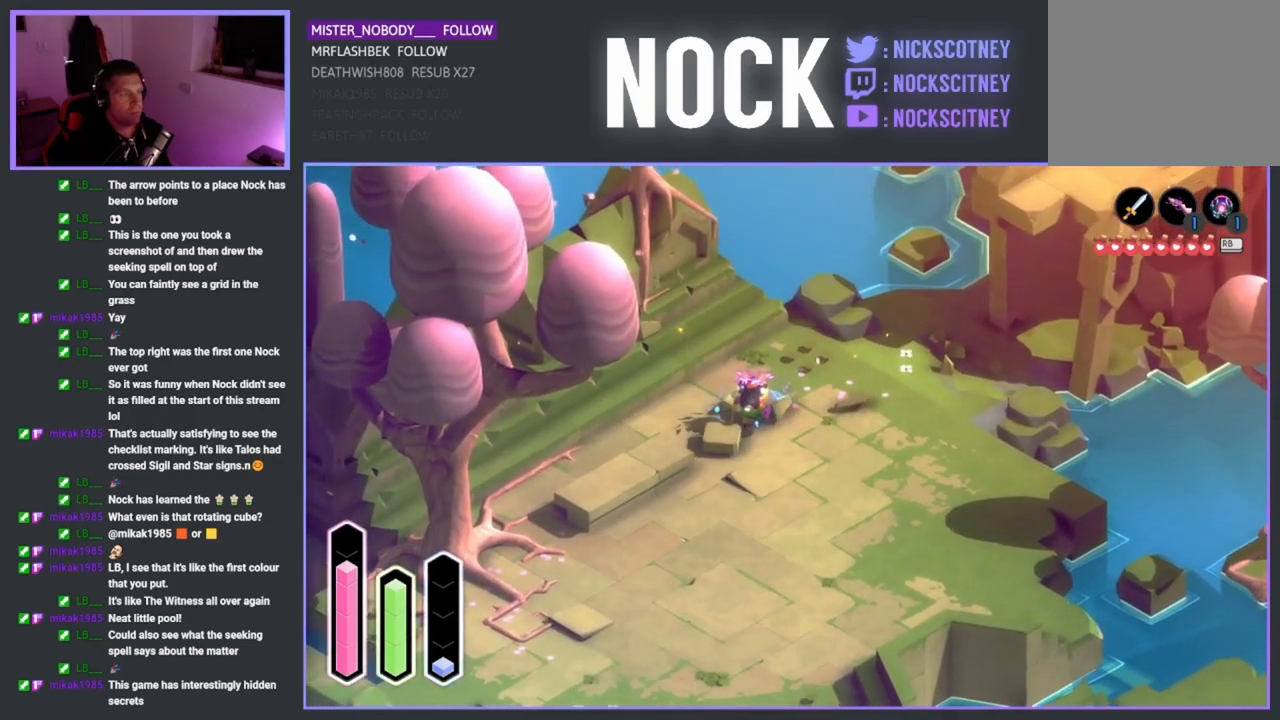
{"buttons": [], "left_stick": "up", "right_stick": "center", "events": [[350, "left_stick", "up"]]}
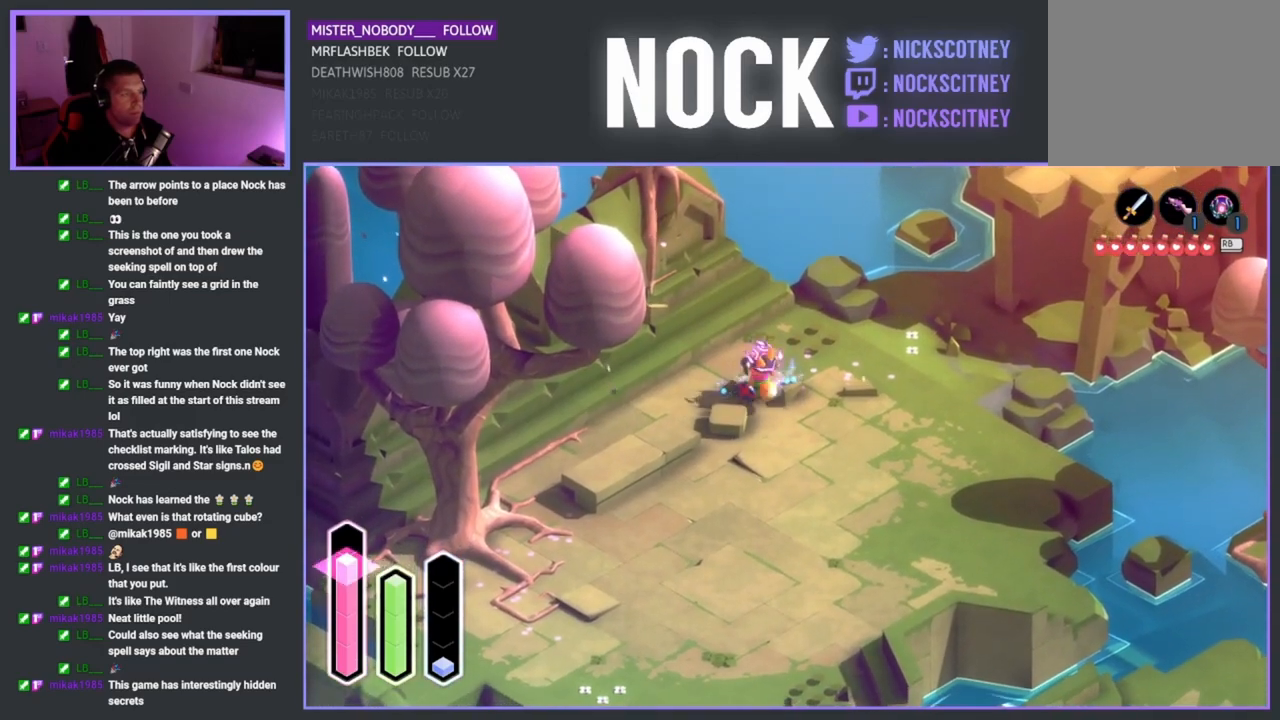
{"buttons": [], "left_stick": "center", "right_stick": "center", "events": [[133, "left_stick", "center"]]}
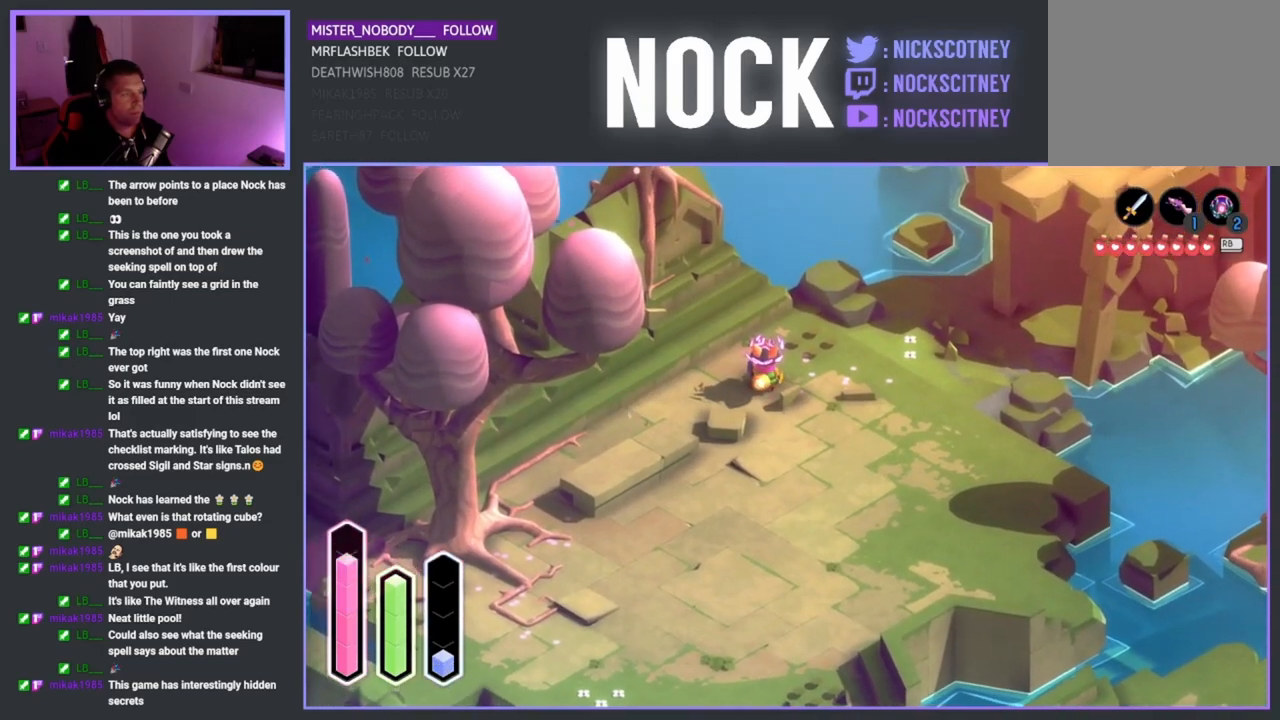
{"buttons": [], "left_stick": "up-right", "right_stick": "center", "events": [[200, "left_stick", "up-right"]]}
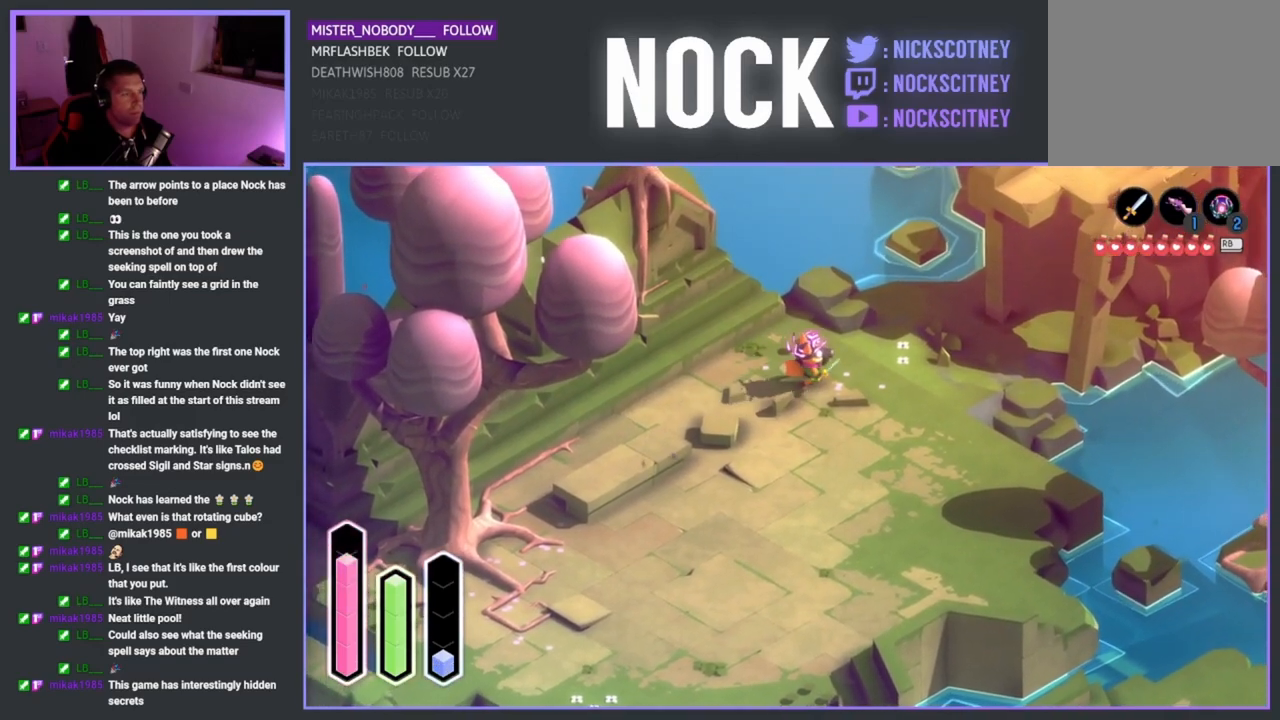
{"buttons": [], "left_stick": "up-right", "right_stick": "center", "events": []}
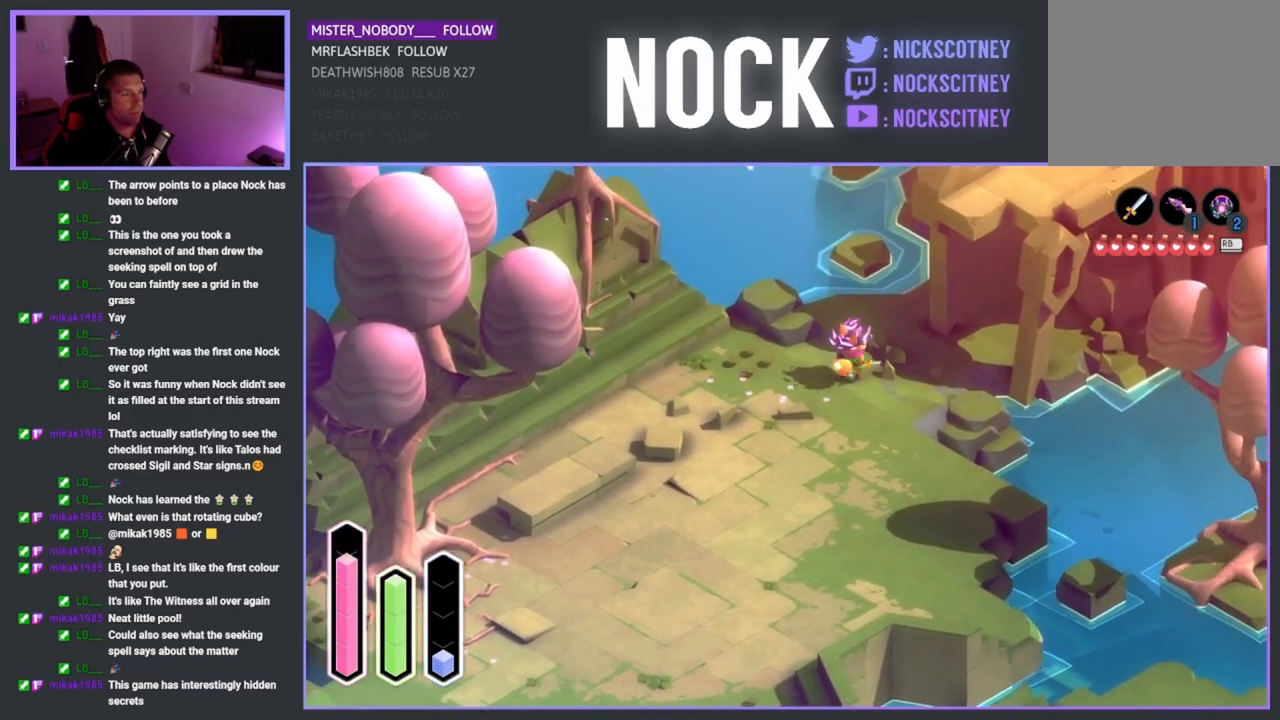
{"buttons": ["CROSS"], "left_stick": "up", "right_stick": "center", "events": [[50, "left_stick", "up"], [350, "CROSS", "down"]]}
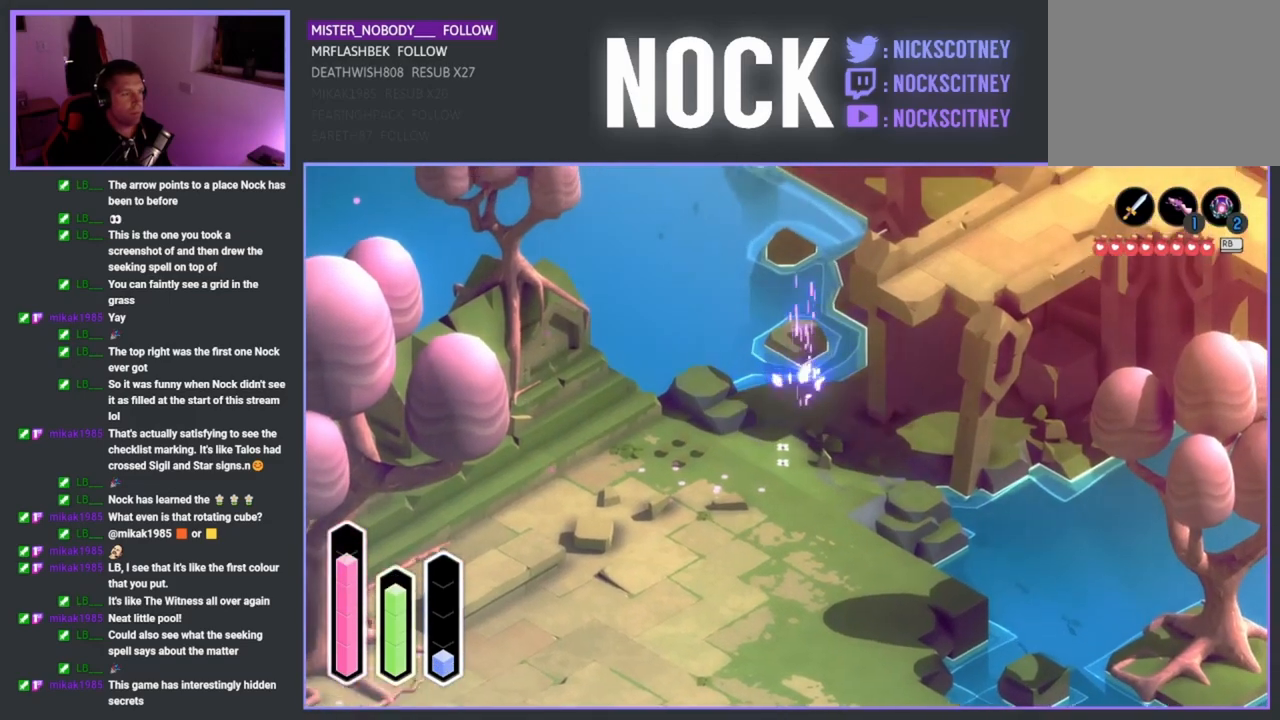
{"buttons": [], "left_stick": "up", "right_stick": "center", "events": [[17, "CROSS", "up"], [300, "CROSS", "down"], [483, "CROSS", "up"]]}
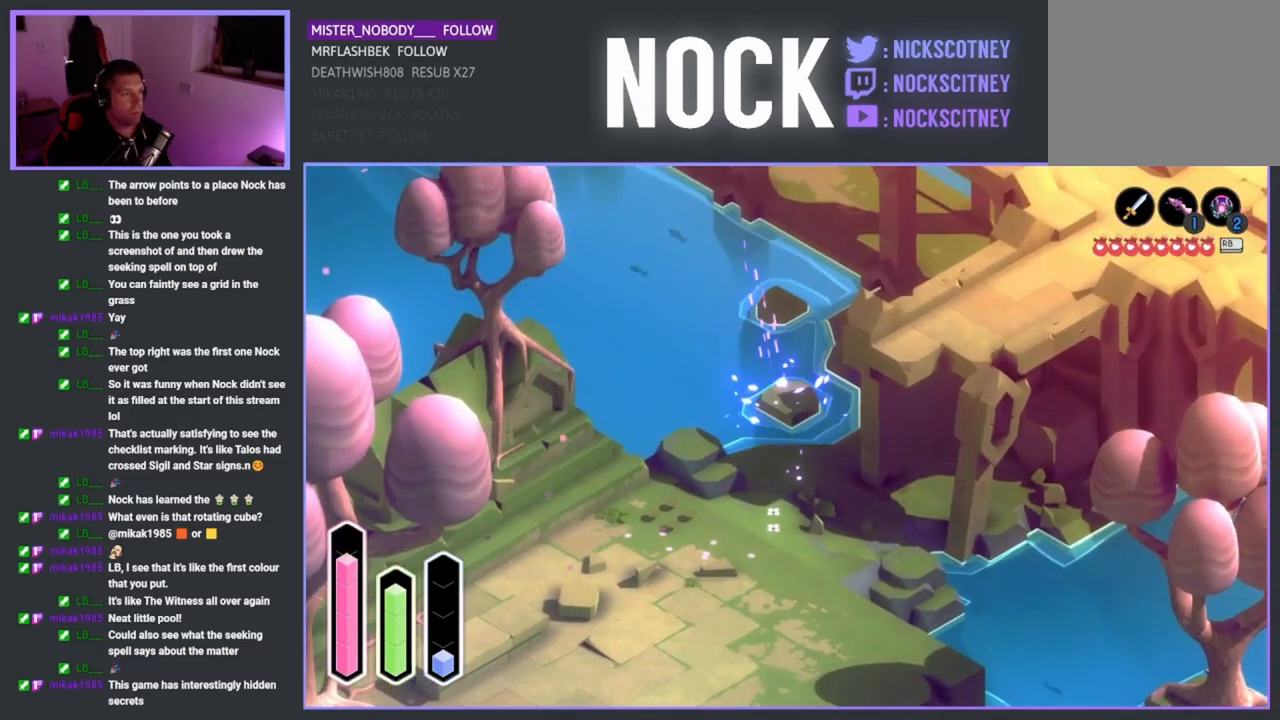
{"buttons": [], "left_stick": "up", "right_stick": "center", "events": []}
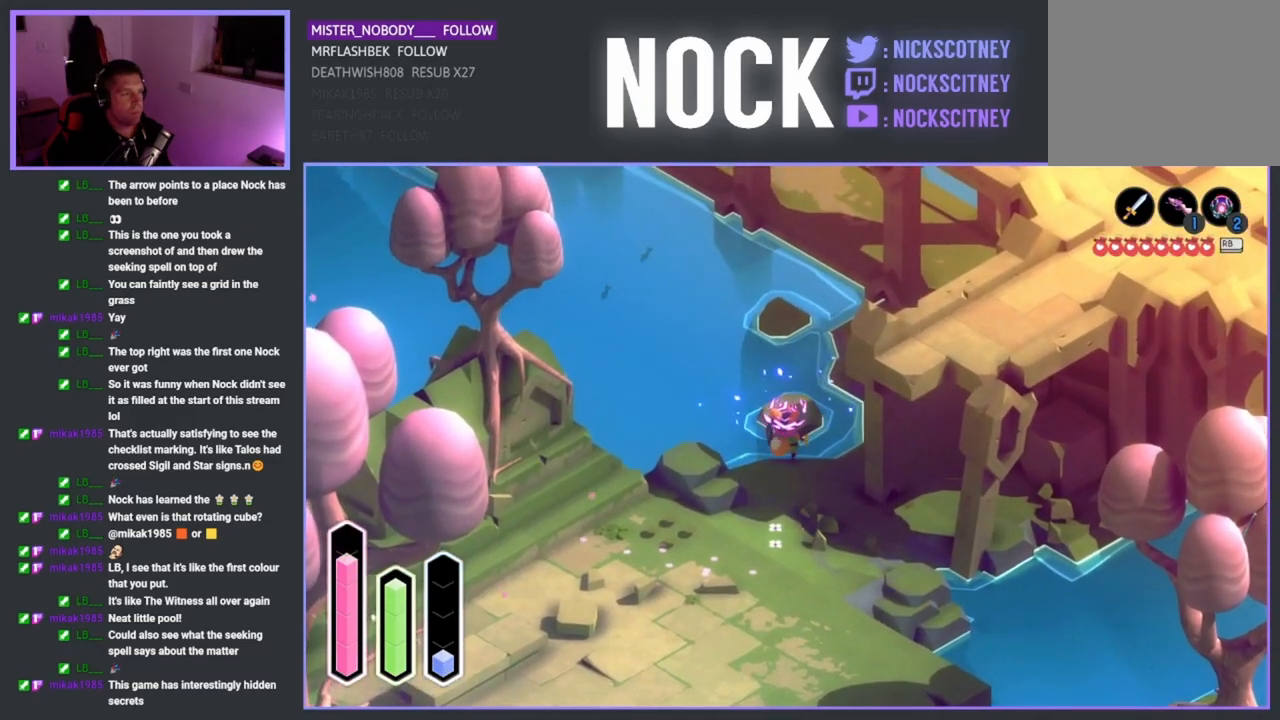
{"buttons": [], "left_stick": "up", "right_stick": "center", "events": [[17, "CROSS", "down"], [217, "CROSS", "up"]]}
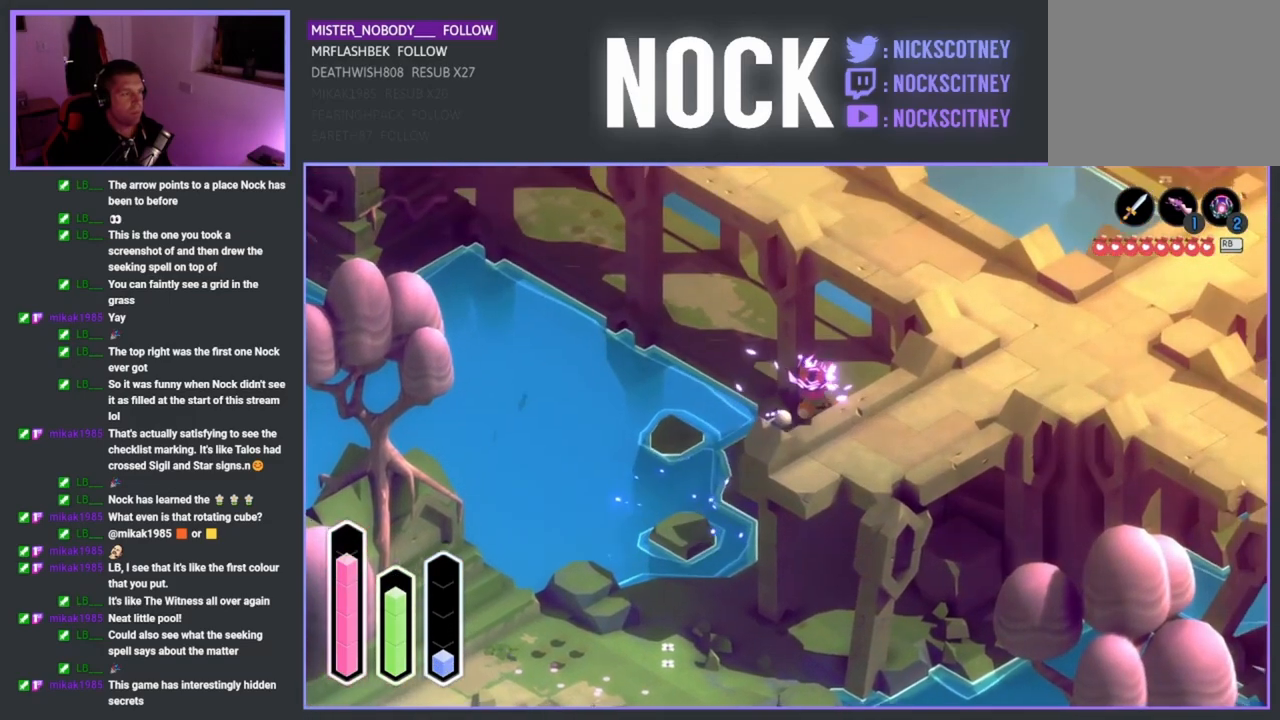
{"buttons": [], "left_stick": "up-left", "right_stick": "center", "events": [[400, "left_stick", "up-left"]]}
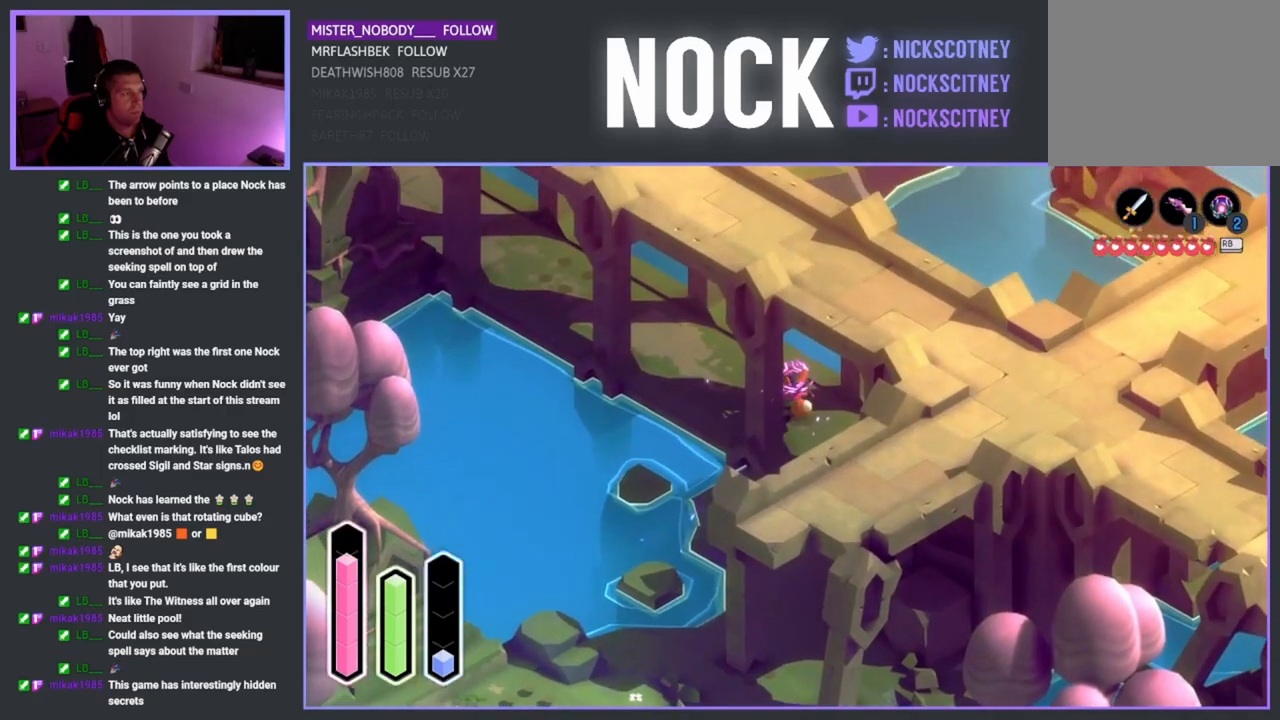
{"buttons": [], "left_stick": "up-left", "right_stick": "center", "events": [[17, "CROSS", "down"], [200, "CROSS", "up"]]}
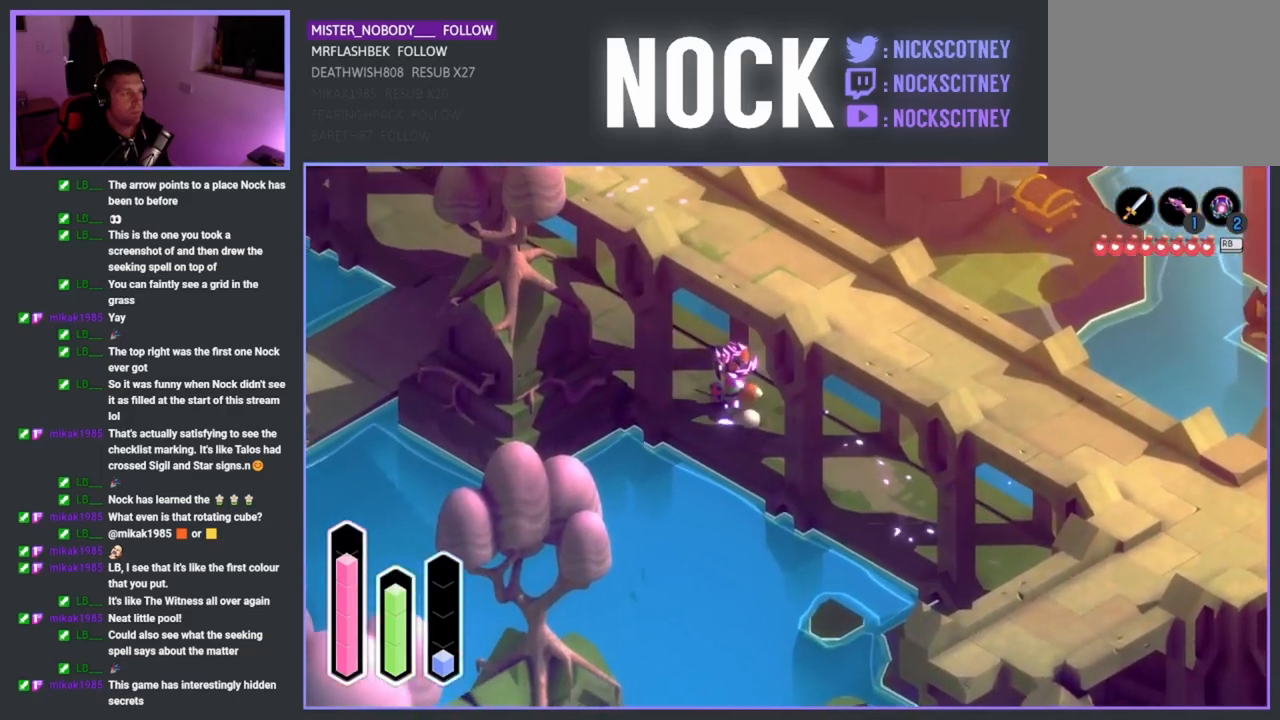
{"buttons": [], "left_stick": "up-left", "right_stick": "center", "events": [[133, "CROSS", "down"], [267, "CROSS", "up"]]}
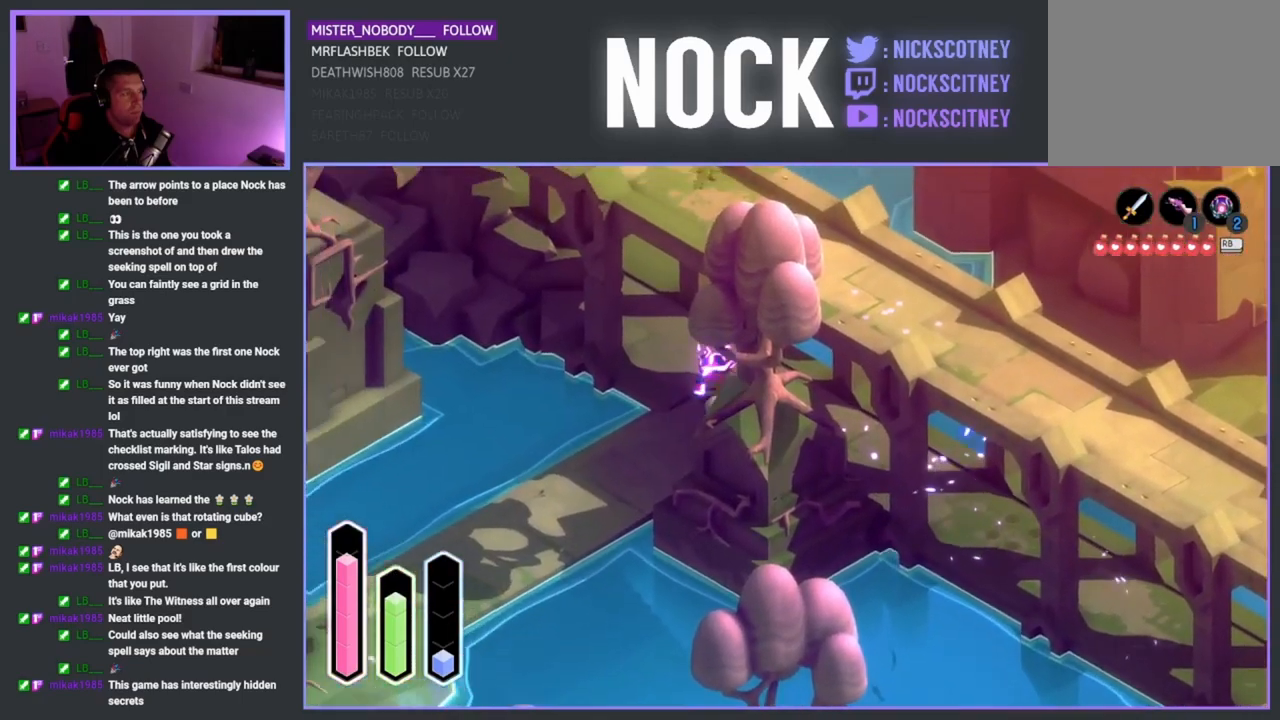
{"buttons": [], "left_stick": "center", "right_stick": "center", "events": [[167, "left_stick", "center"]]}
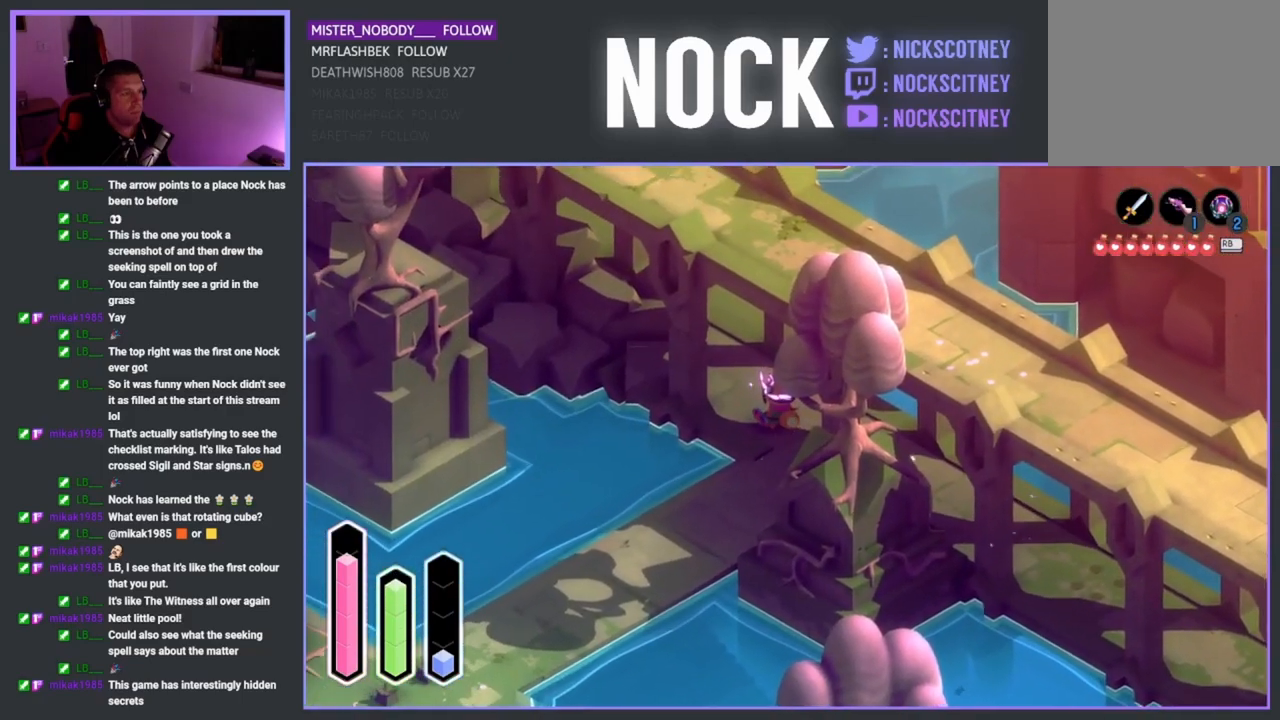
{"buttons": [], "left_stick": "down-left", "right_stick": "center", "events": [[33, "left_stick", "down-left"]]}
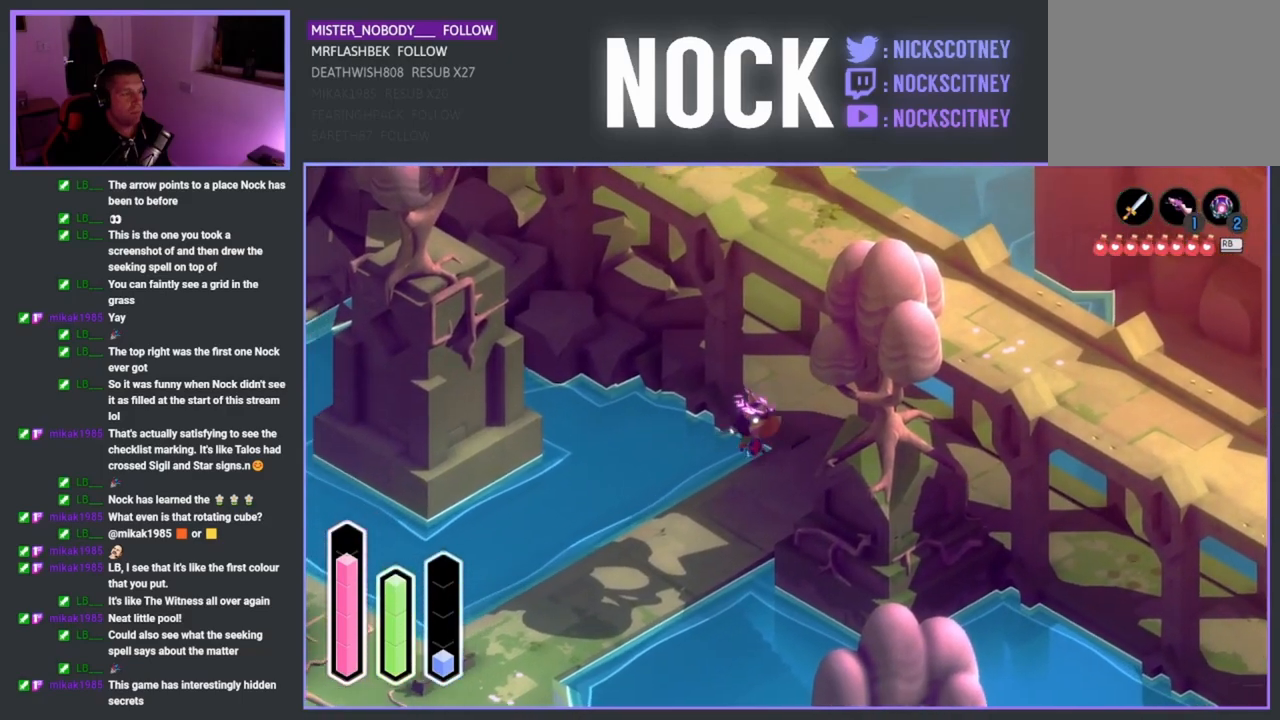
{"buttons": [], "left_stick": "down-left", "right_stick": "center", "events": [[83, "CROSS", "down"], [283, "CROSS", "up"]]}
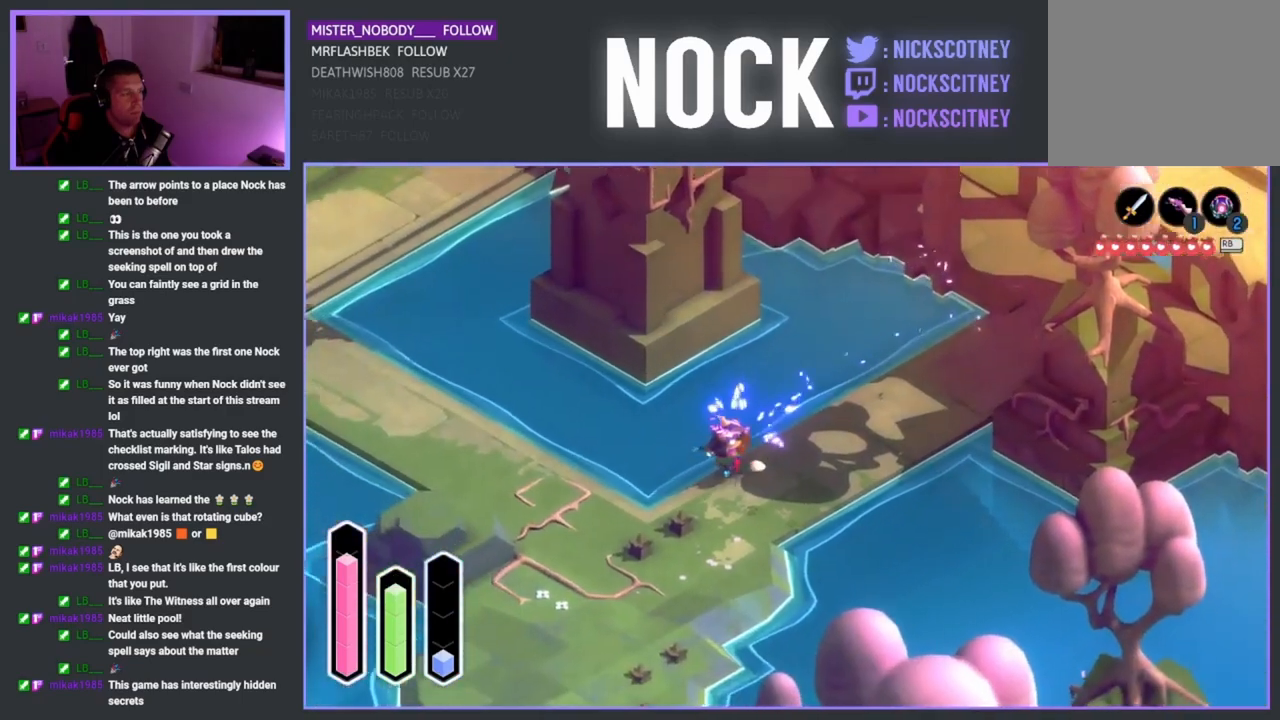
{"buttons": [], "left_stick": "down-left", "right_stick": "center", "events": []}
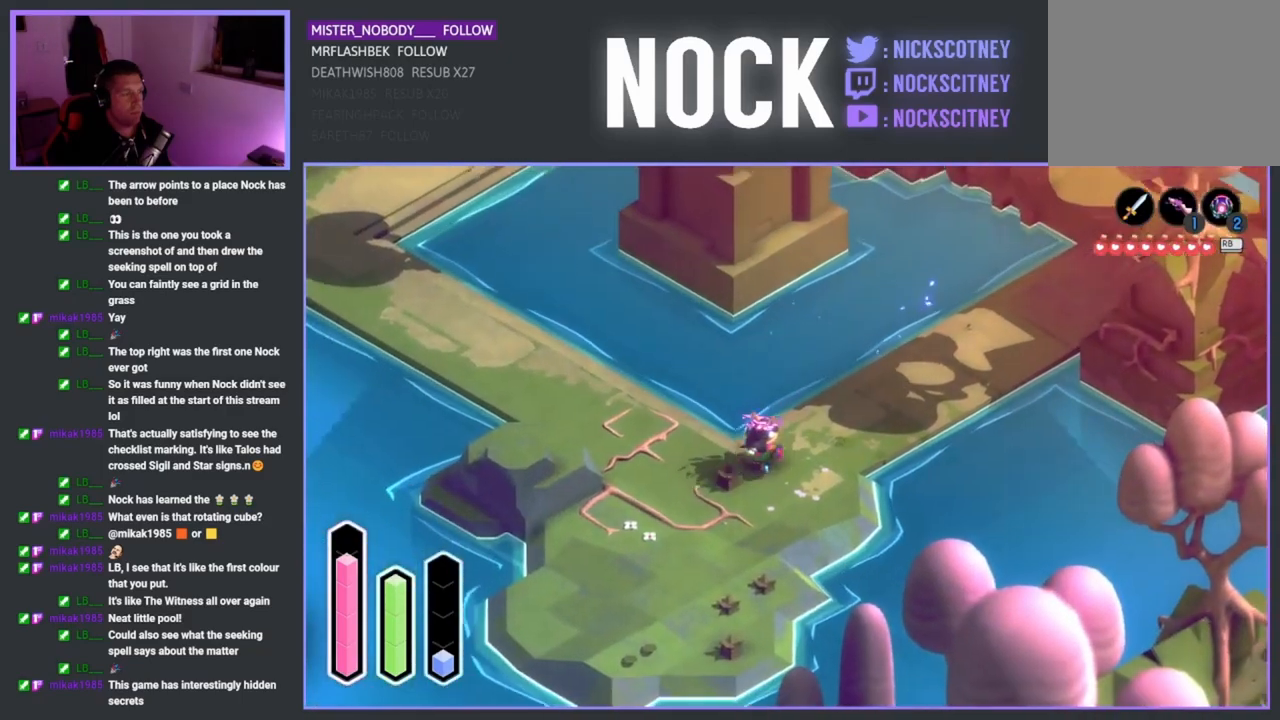
{"buttons": [], "left_stick": "down-left", "right_stick": "center", "events": []}
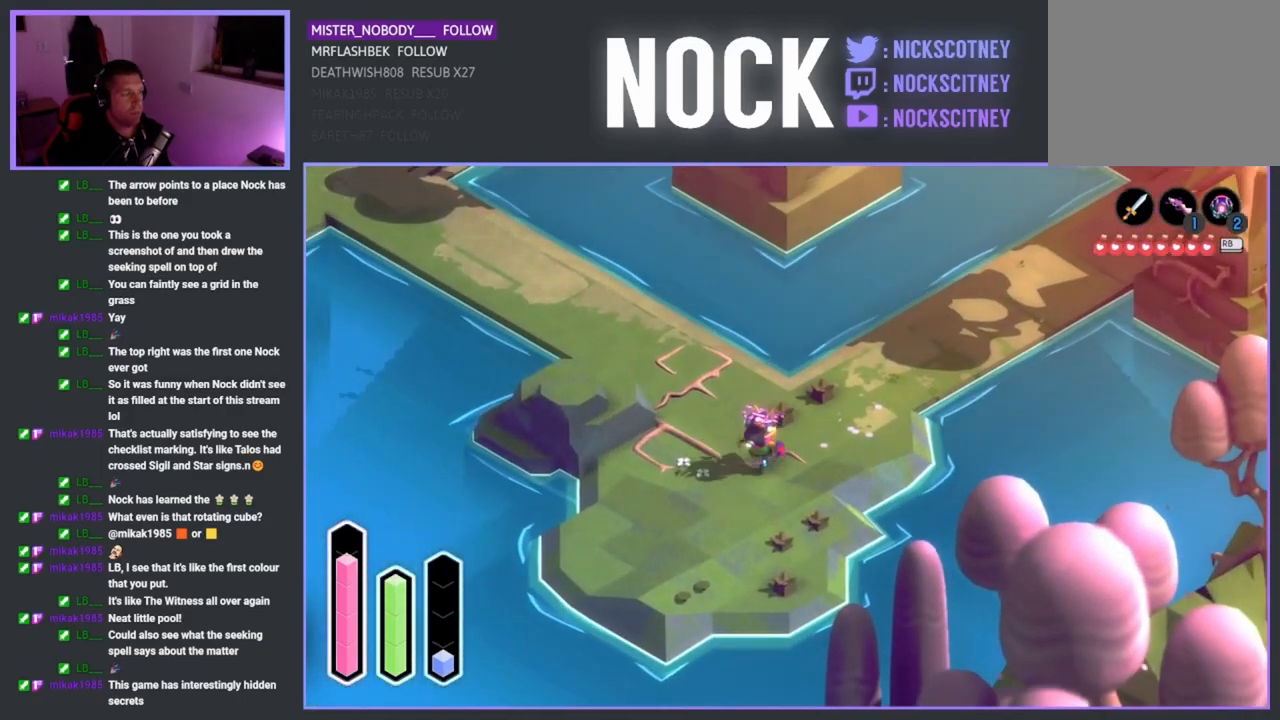
{"buttons": [], "left_stick": "down-left", "right_stick": "center", "events": []}
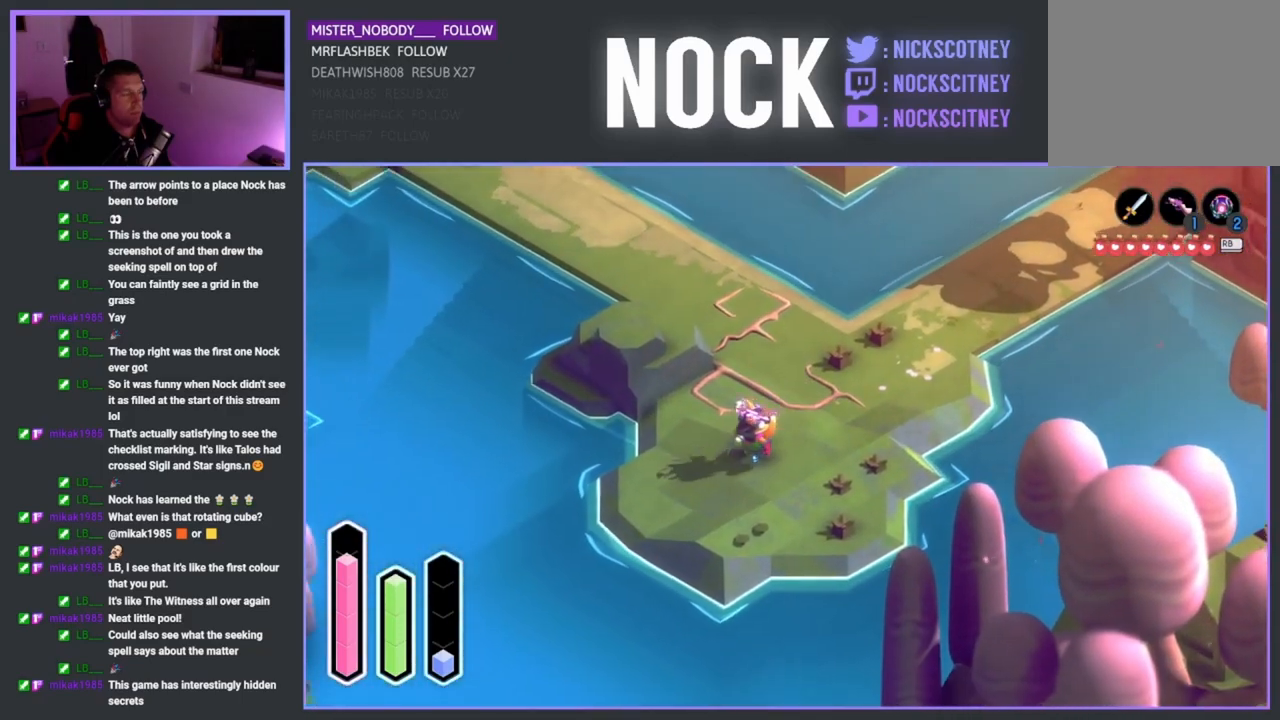
{"buttons": [], "left_stick": "down-left", "right_stick": "center", "events": []}